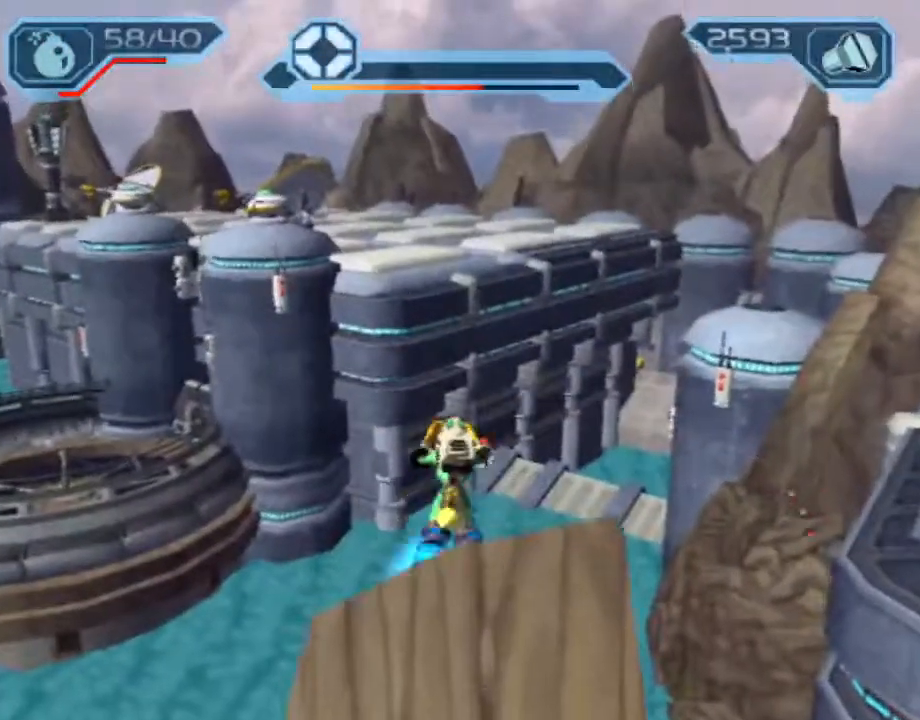
Gameplay with a controller (PlayStation layout); each line is a JSON object with the inputs held at the frame after it. "events" lists button and stick changes between this image and that frame as [ms after this image, input, new state], when the widget could be followed in between. Not read: L3 R3.
{"buttons": [], "left_stick": "up", "right_stick": "center", "events": [[383, "left_stick", "up"]]}
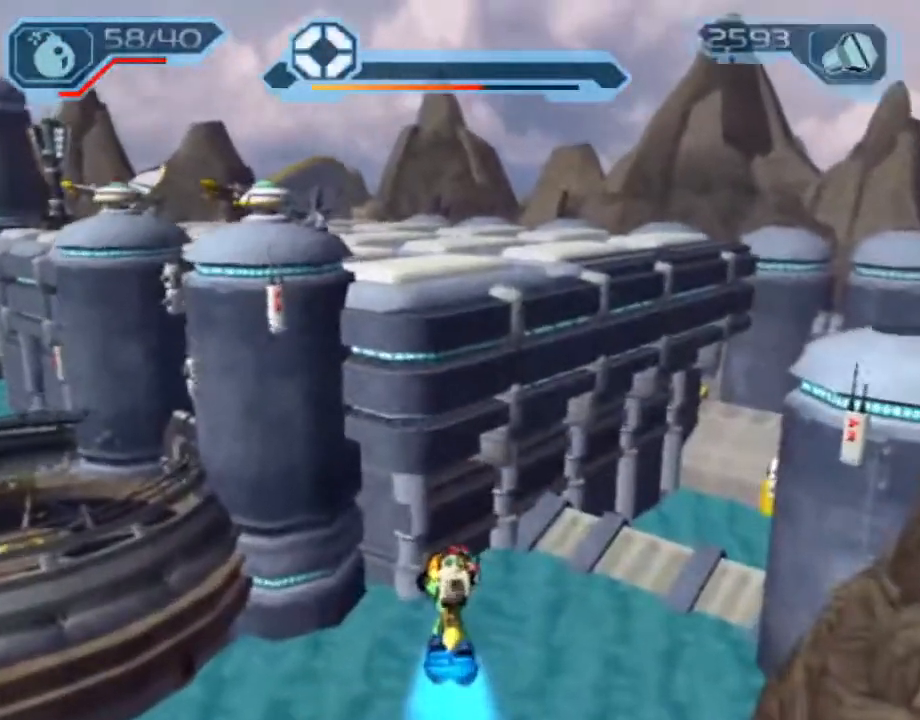
{"buttons": ["L1"], "left_stick": "up", "right_stick": "center", "events": [[17, "L1", "down"], [33, "SQUARE", "down"], [100, "SQUARE", "up"], [167, "SQUARE", "down"], [217, "SQUARE", "up"], [283, "SQUARE", "down"], [383, "SQUARE", "up"]]}
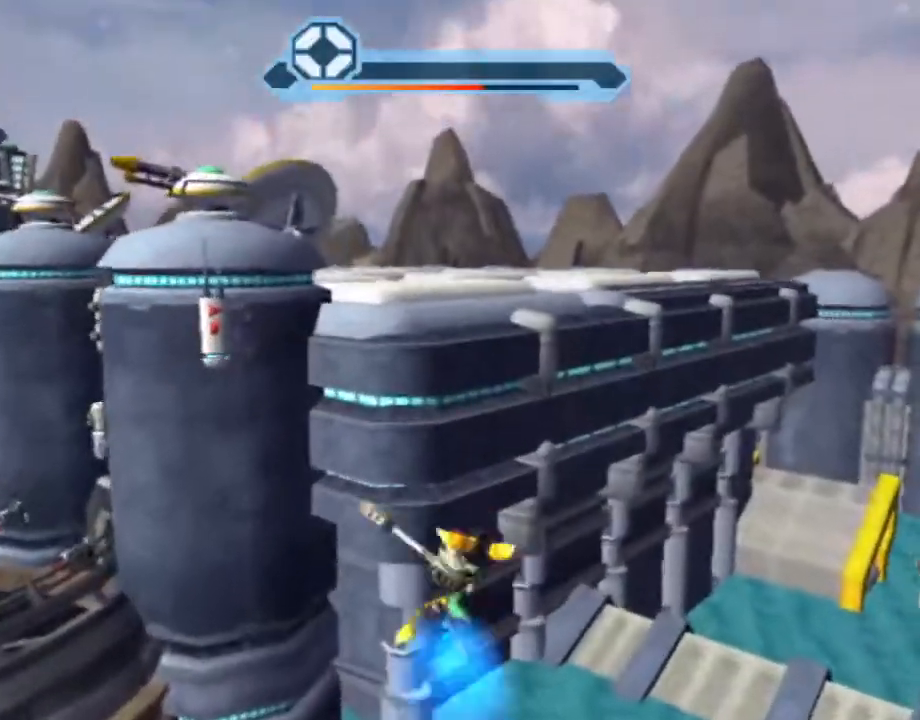
{"buttons": [], "left_stick": "up-left", "right_stick": "center", "events": [[133, "CROSS", "down"], [167, "L1", "up"], [167, "R1", "down"], [200, "left_stick", "left"], [300, "left_stick", "up-left"], [333, "R1", "up"], [350, "CROSS", "up"]]}
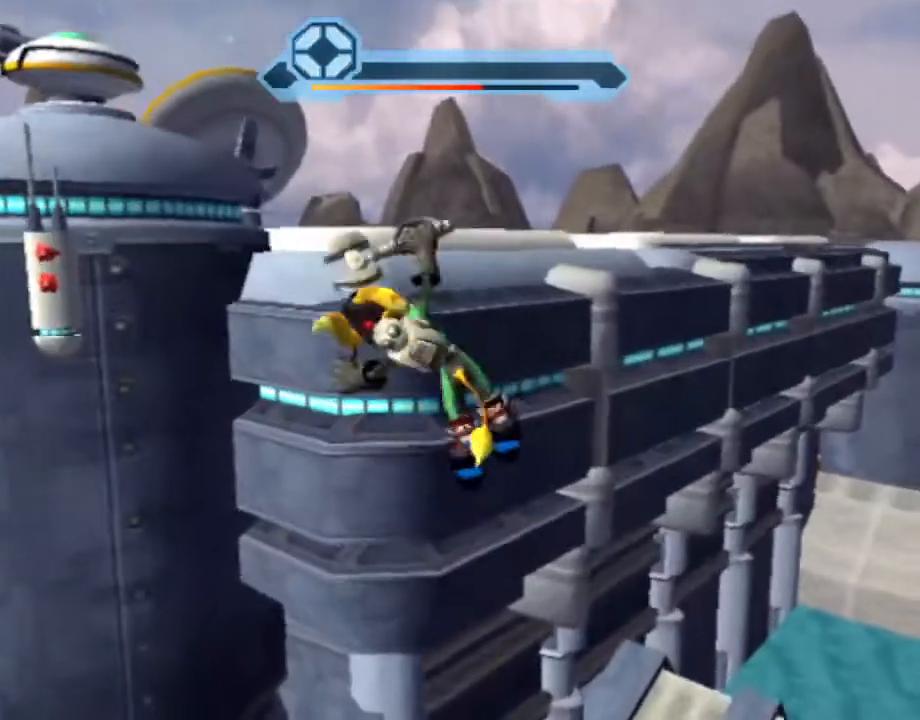
{"buttons": ["SQUARE"], "left_stick": "up-left", "right_stick": "center", "events": [[500, "SQUARE", "down"]]}
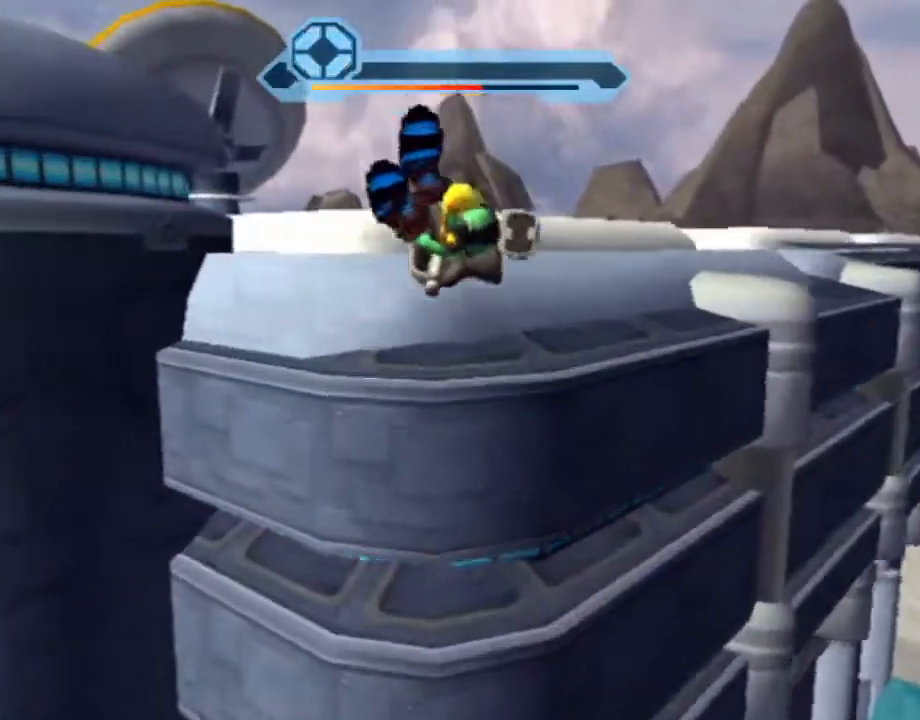
{"buttons": [], "left_stick": "up-left", "right_stick": "center", "events": [[100, "SQUARE", "up"]]}
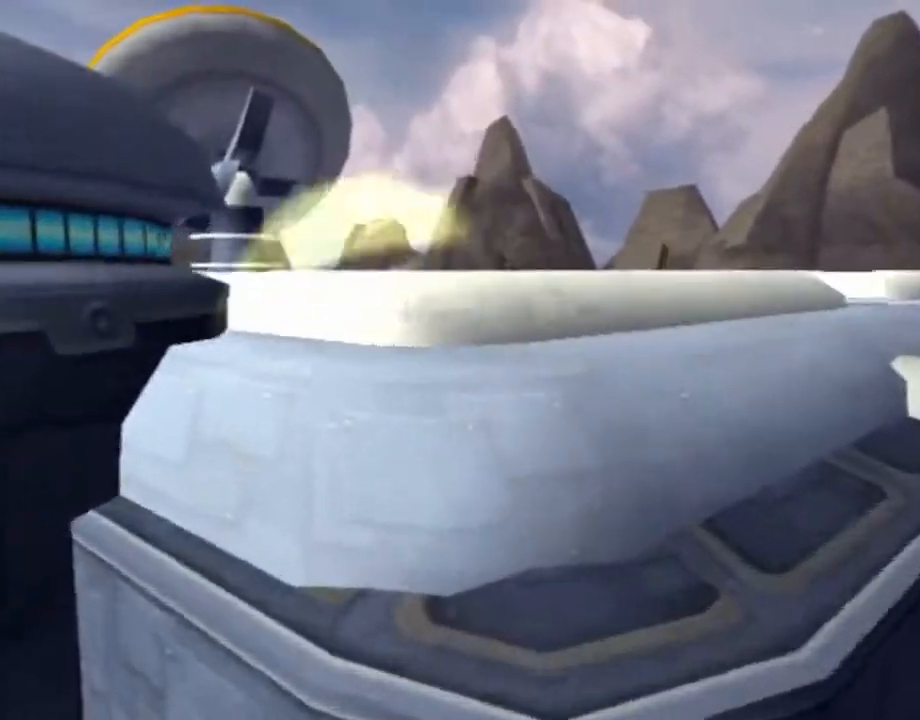
{"buttons": [], "left_stick": "up-left", "right_stick": "center", "events": [[17, "CROSS", "down"], [33, "R1", "down"], [33, "left_stick", "down-left"], [167, "left_stick", "up-left"], [200, "CROSS", "up"], [200, "R1", "up"]]}
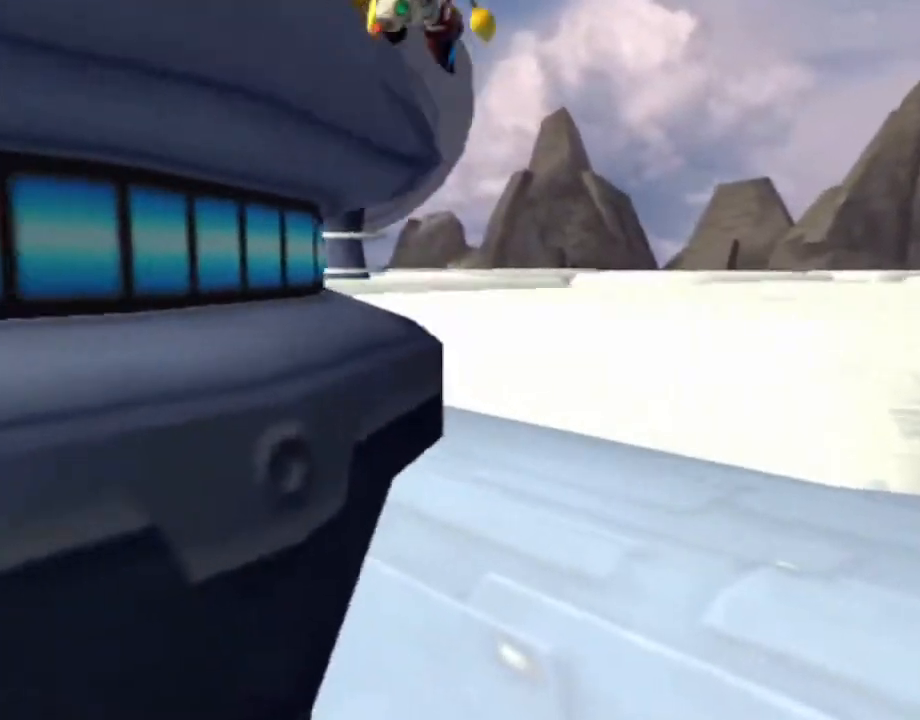
{"buttons": [], "left_stick": "up-left", "right_stick": "center", "events": [[133, "SQUARE", "down"], [200, "SQUARE", "up"], [333, "right_stick", "right"], [483, "right_stick", "center"]]}
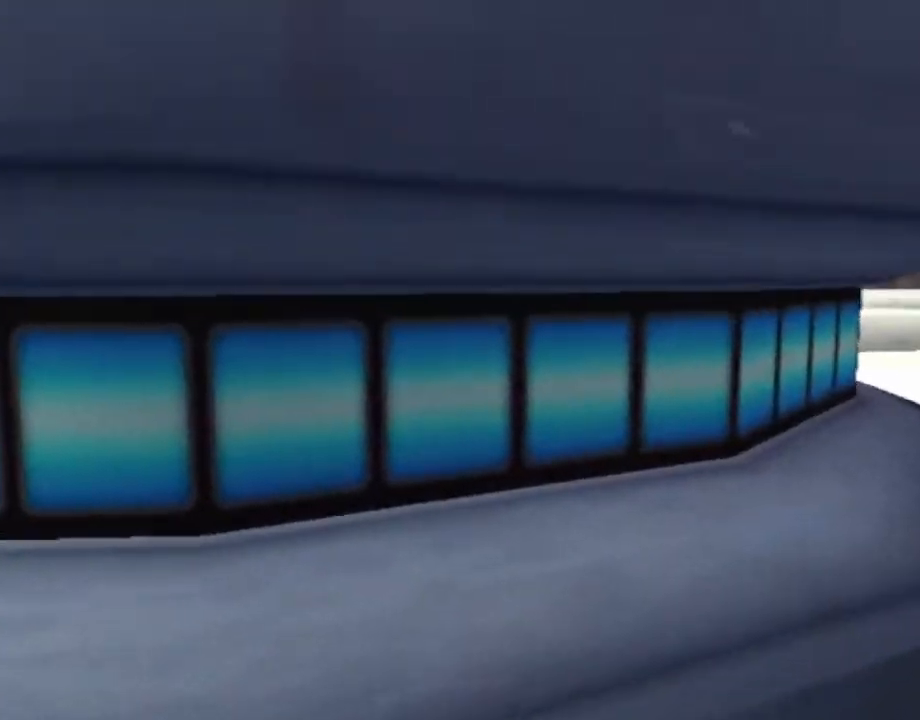
{"buttons": [], "left_stick": "center", "right_stick": "center", "events": [[83, "left_stick", "center"], [400, "right_stick", "left"], [500, "right_stick", "center"]]}
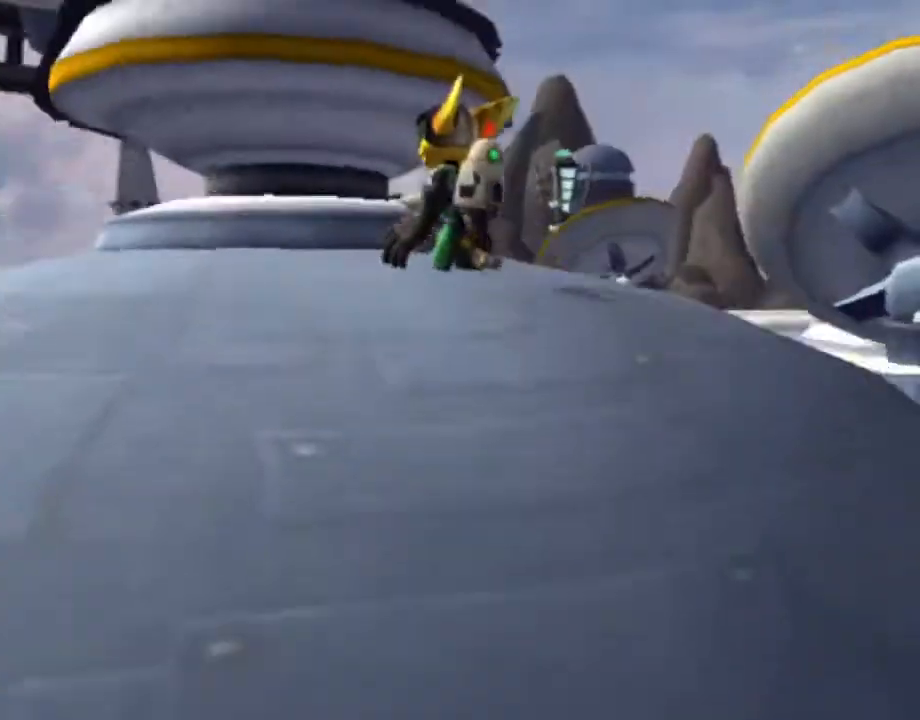
{"buttons": ["CROSS"], "left_stick": "up-left", "right_stick": "center", "events": [[183, "CROSS", "down"], [250, "left_stick", "down-right"], [333, "CROSS", "up"], [433, "left_stick", "left"], [483, "CROSS", "down"], [483, "left_stick", "up-left"]]}
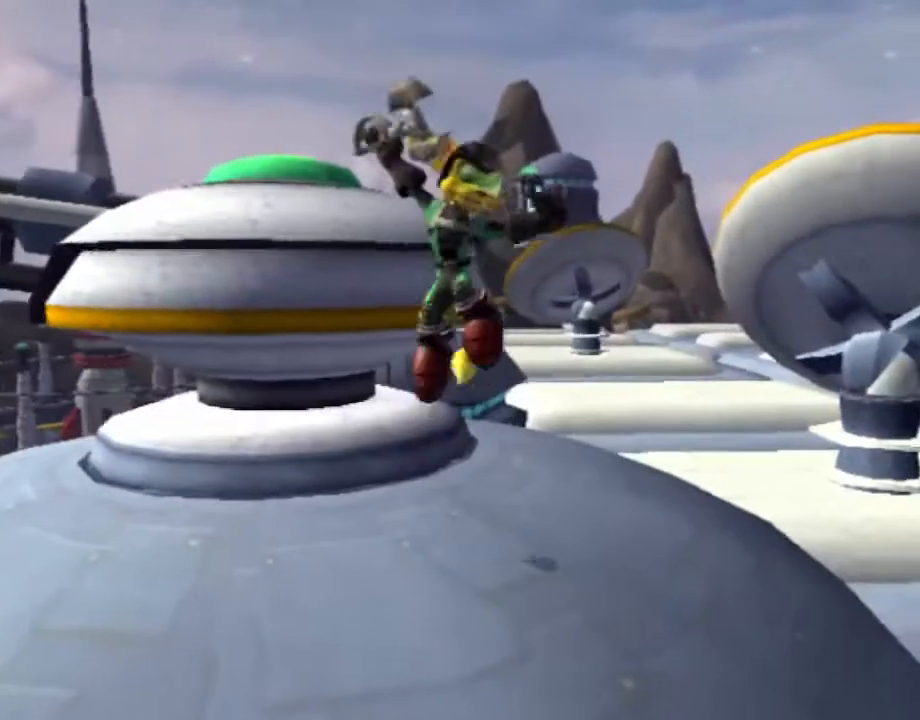
{"buttons": ["R1", "R2"], "left_stick": "up-left", "right_stick": "center", "events": [[50, "CROSS", "up"], [150, "R2", "down"], [267, "right_stick", "left"], [317, "right_stick", "center"], [467, "R1", "down"]]}
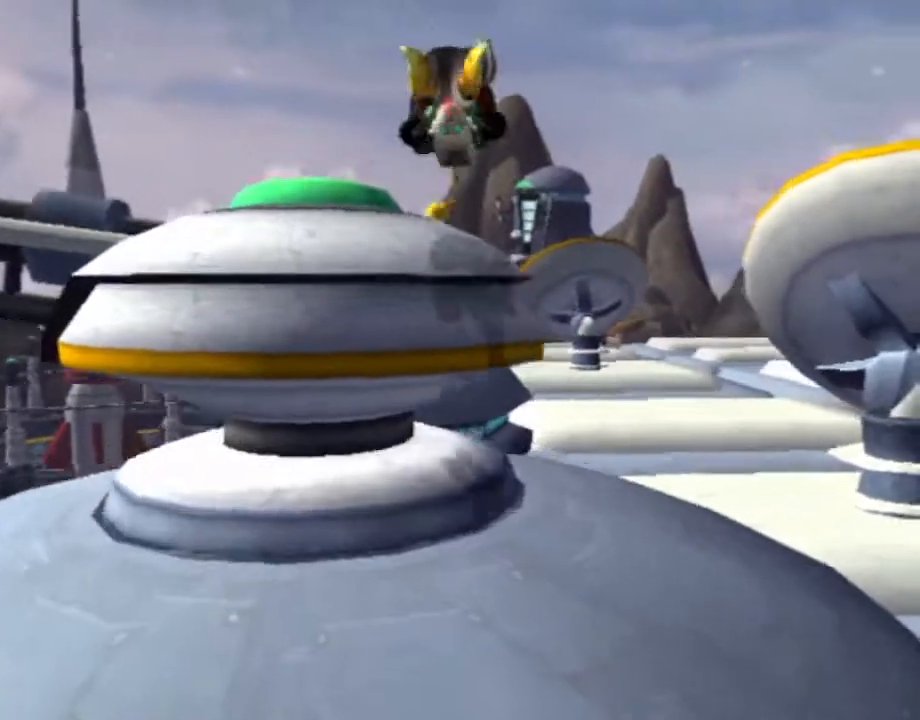
{"buttons": [], "left_stick": "up-right", "right_stick": "center", "events": [[33, "R1", "up"], [67, "left_stick", "up"], [100, "R1", "down"], [183, "R1", "up"], [300, "left_stick", "up-right"], [467, "R2", "up"]]}
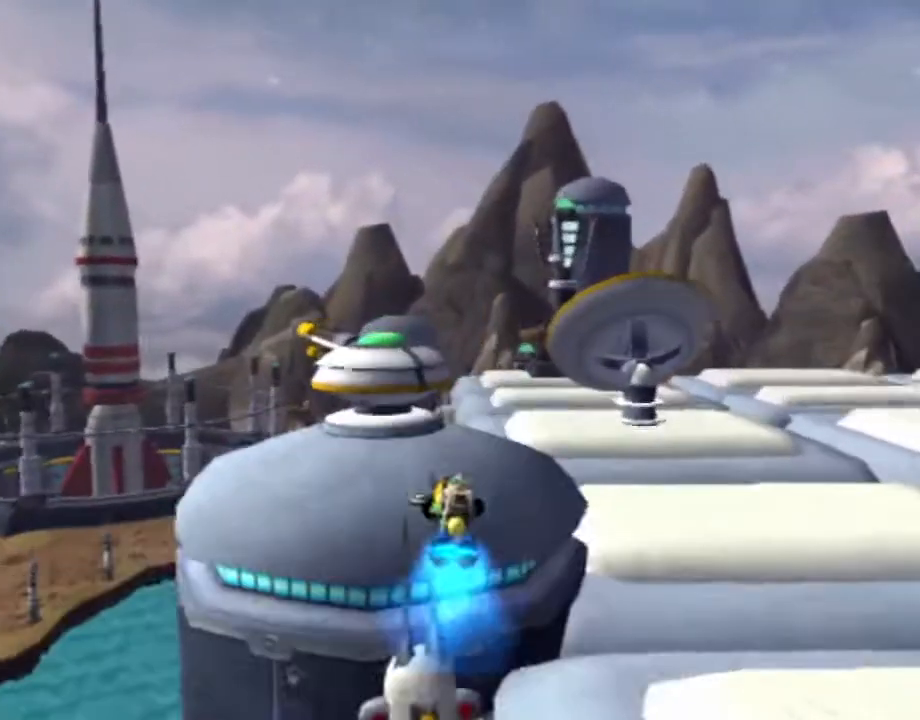
{"buttons": [], "left_stick": "up", "right_stick": "center", "events": [[233, "left_stick", "up"]]}
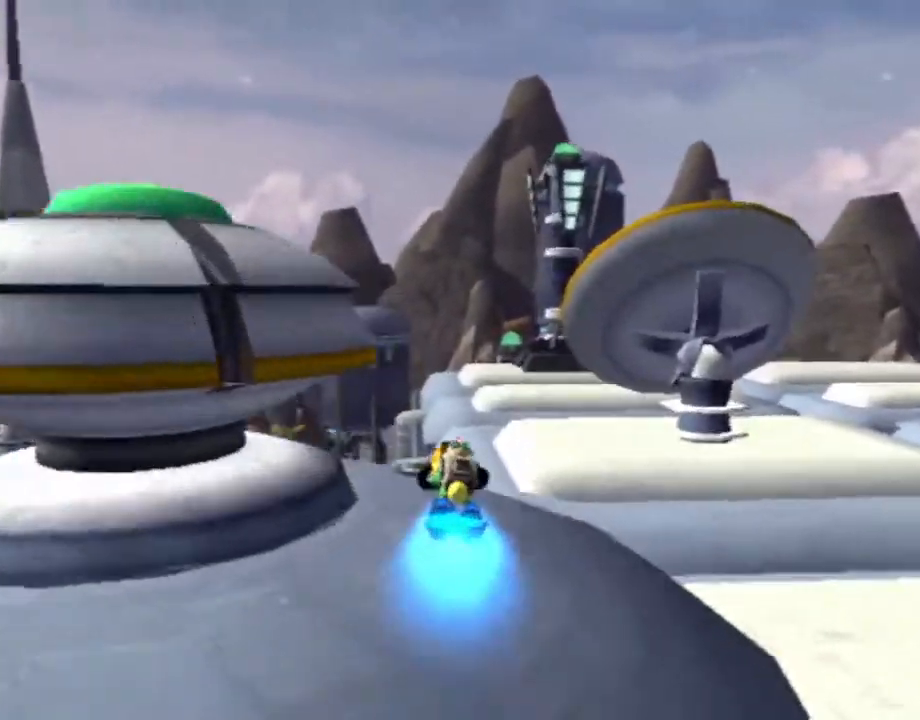
{"buttons": ["CROSS", "L1", "R1"], "left_stick": "up", "right_stick": "center", "events": [[50, "L1", "down"], [50, "SQUARE", "down"], [117, "SQUARE", "up"], [167, "SQUARE", "down"], [233, "SQUARE", "up"], [433, "CROSS", "down"], [450, "R1", "down"]]}
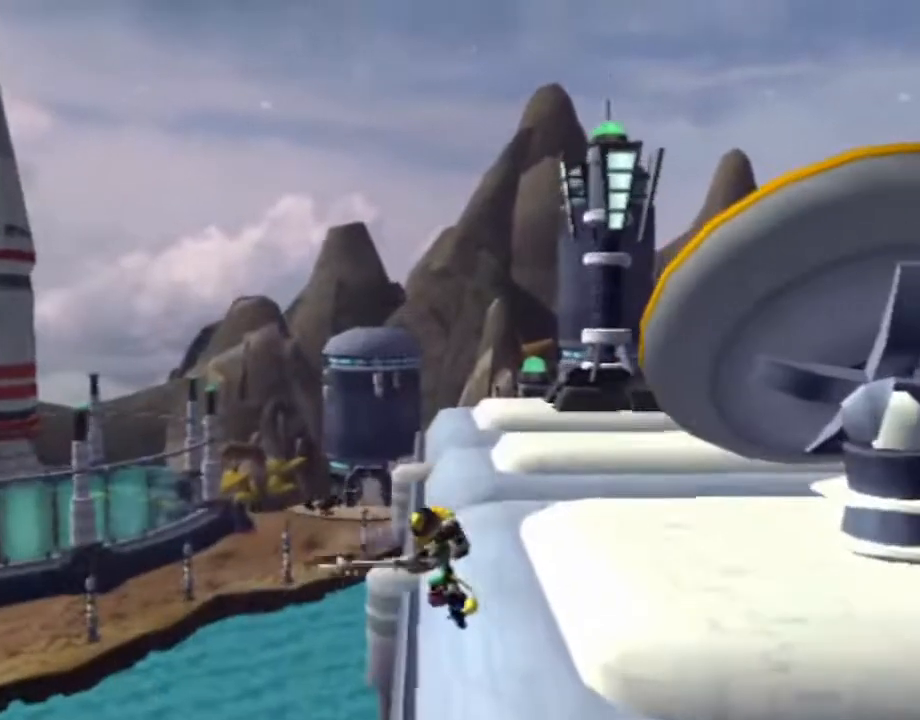
{"buttons": [], "left_stick": "center", "right_stick": "center", "events": [[83, "R1", "up"], [117, "CROSS", "up"], [167, "L1", "up"], [217, "left_stick", "center"]]}
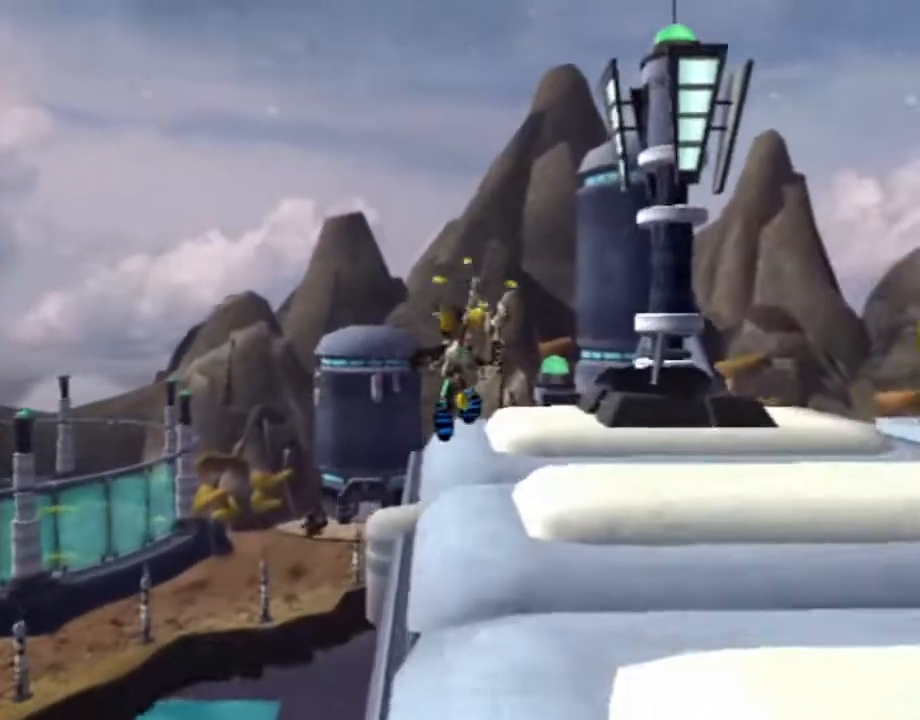
{"buttons": [], "left_stick": "center", "right_stick": "left", "events": [[67, "right_stick", "left"]]}
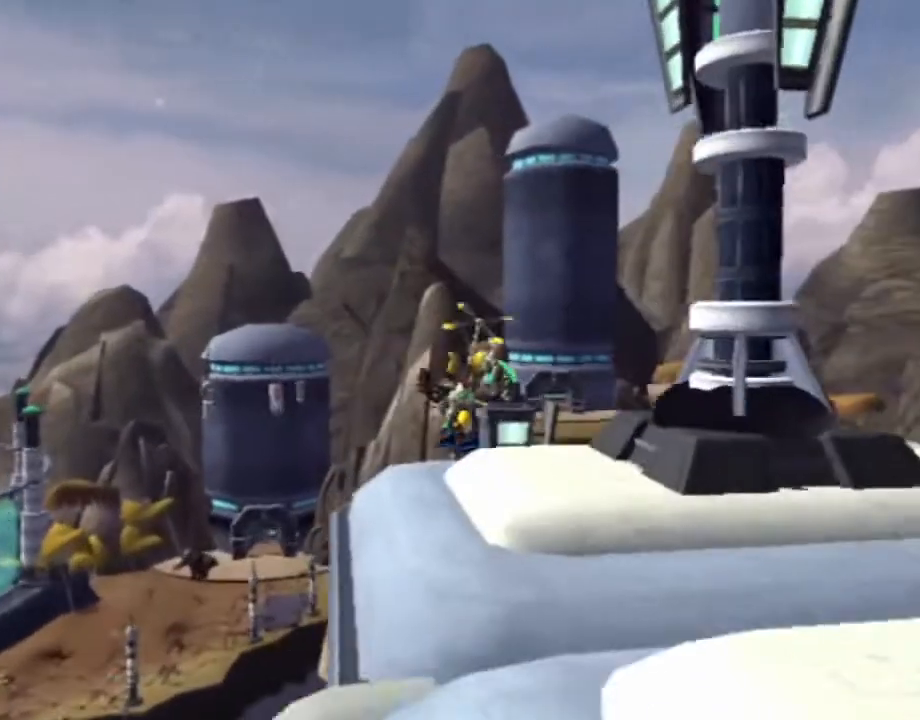
{"buttons": [], "left_stick": "up-left", "right_stick": "left", "events": [[233, "right_stick", "center"], [283, "CROSS", "down"], [350, "left_stick", "up-left"], [400, "CROSS", "up"], [483, "right_stick", "left"]]}
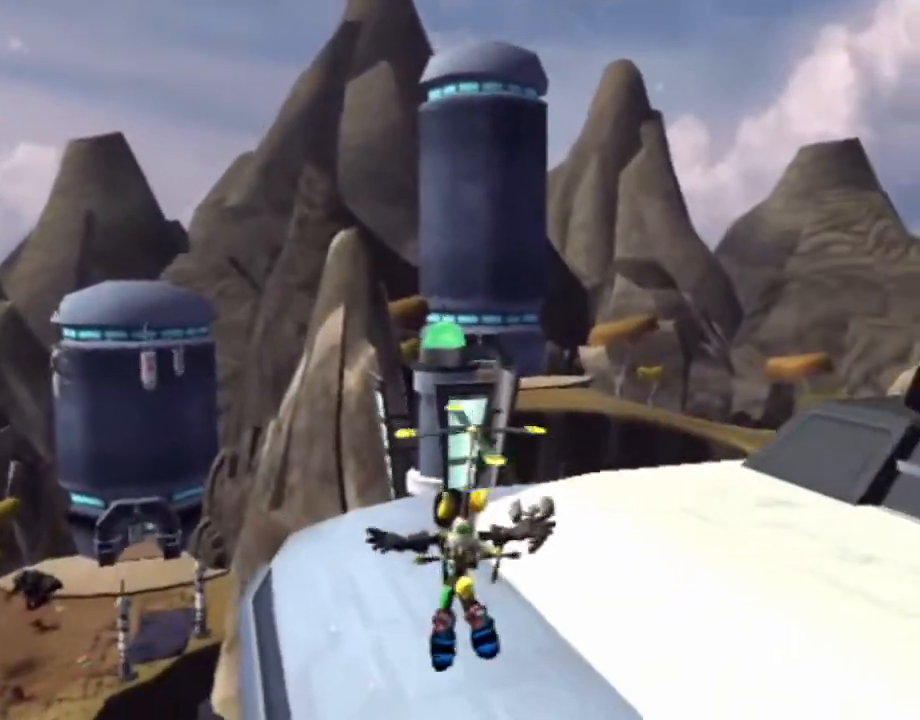
{"buttons": ["R2"], "left_stick": "up-left", "right_stick": "center", "events": [[100, "right_stick", "center"], [133, "R2", "down"]]}
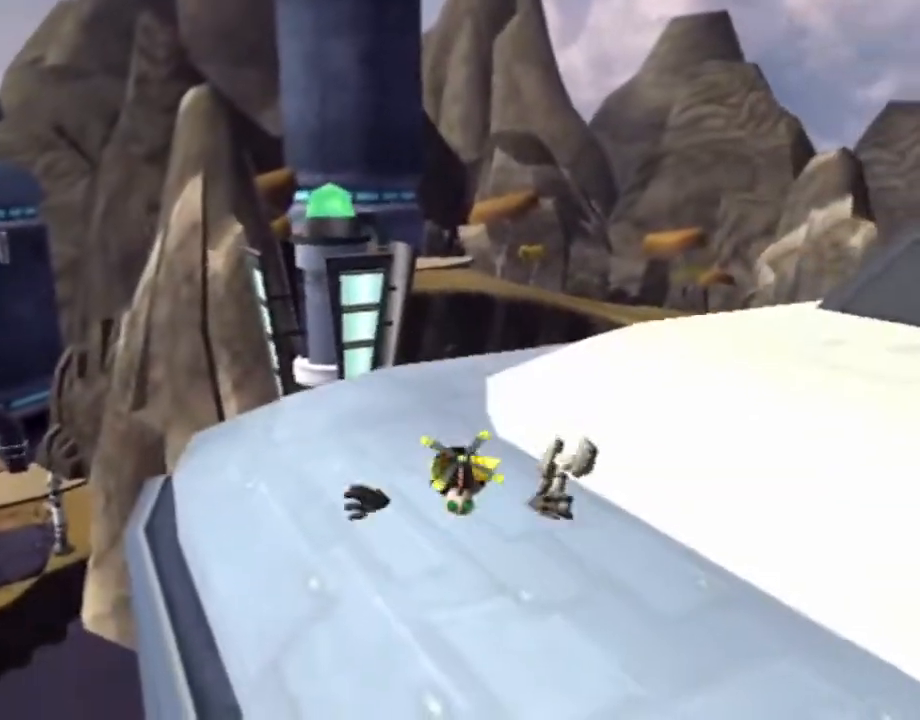
{"buttons": [], "left_stick": "up-left", "right_stick": "center", "events": [[100, "R1", "down"], [150, "R1", "up"], [183, "R1", "down"], [283, "R1", "up"], [283, "left_stick", "up"], [417, "R2", "up"], [450, "left_stick", "up-left"]]}
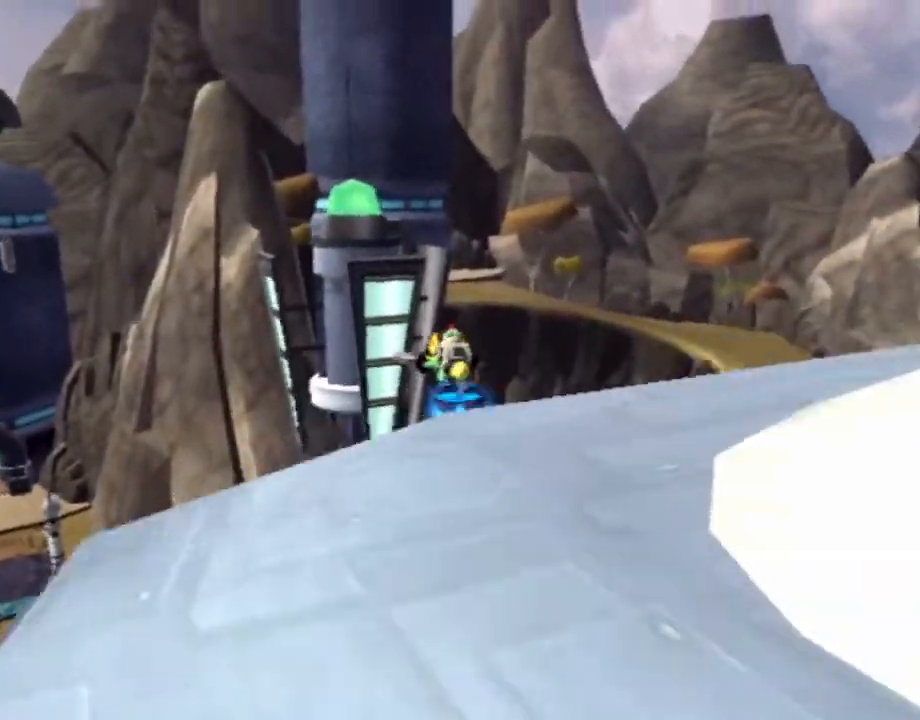
{"buttons": ["L1"], "left_stick": "up", "right_stick": "center", "events": [[233, "left_stick", "up"], [400, "L1", "down"], [433, "SQUARE", "down"], [500, "SQUARE", "up"]]}
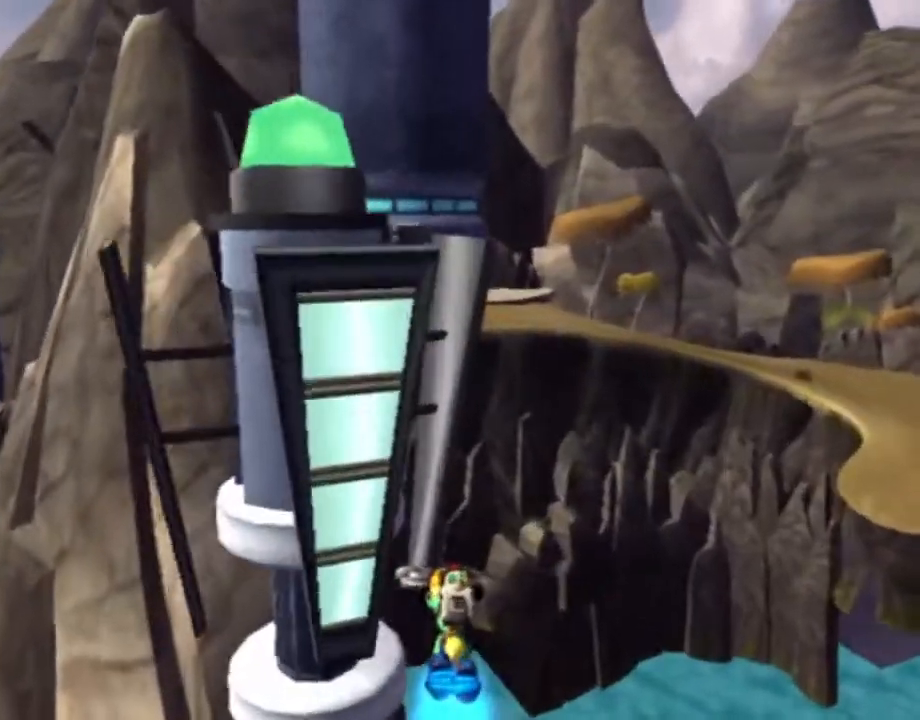
{"buttons": ["L1"], "left_stick": "up", "right_stick": "center"}
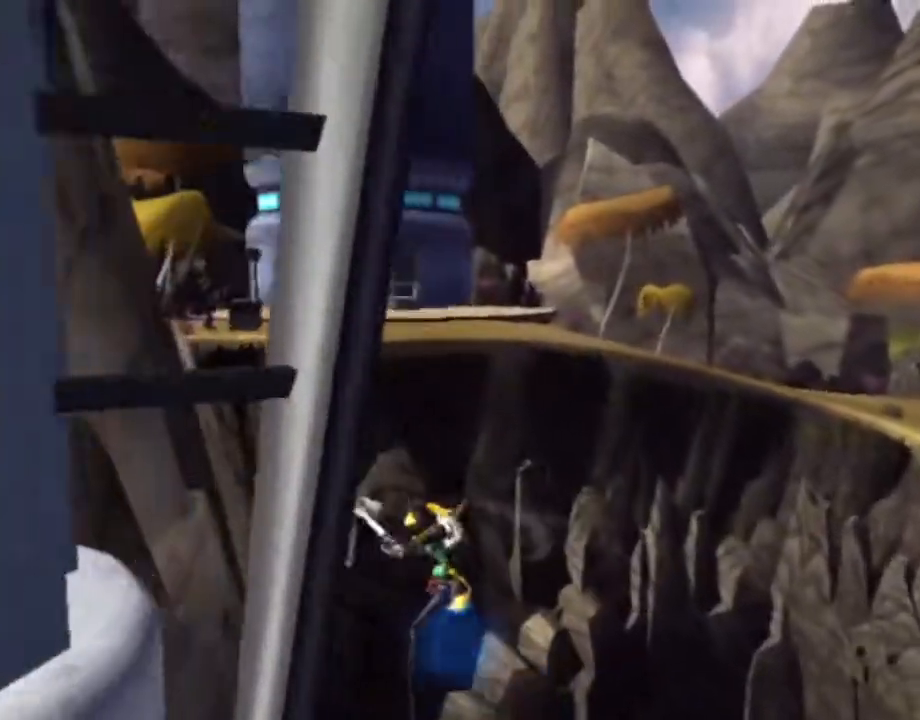
{"buttons": [], "left_stick": "up-left", "right_stick": "center", "events": [[50, "CROSS", "down"], [67, "L1", "up"], [67, "R1", "down"], [100, "left_stick", "left"], [183, "left_stick", "up-left"], [250, "CROSS", "up"], [250, "R1", "up"]]}
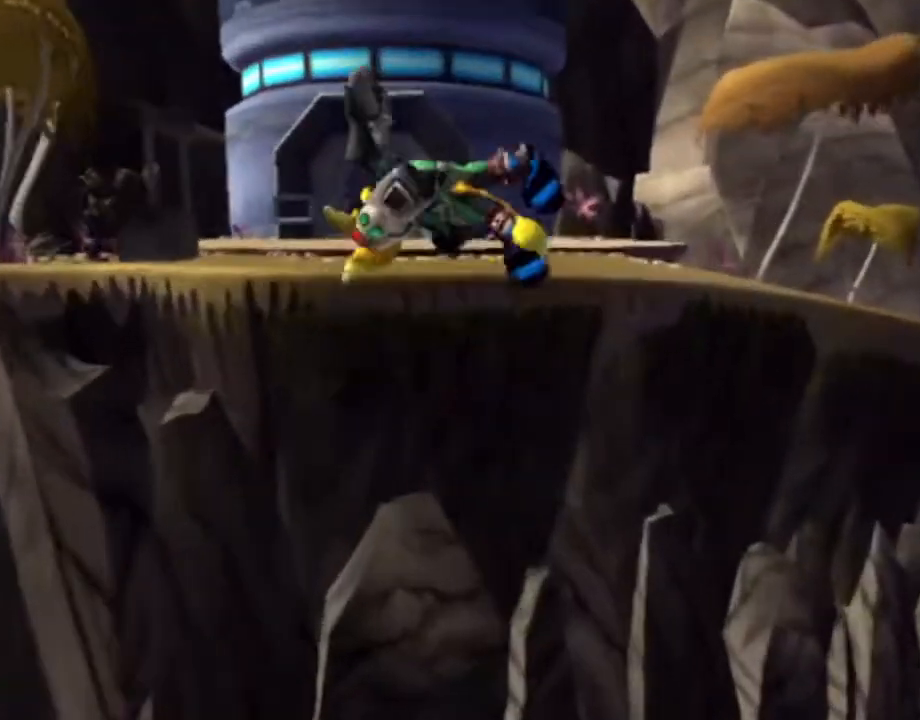
{"buttons": [], "left_stick": "up", "right_stick": "center", "events": [[267, "SQUARE", "down"], [350, "left_stick", "up"], [367, "SQUARE", "up"]]}
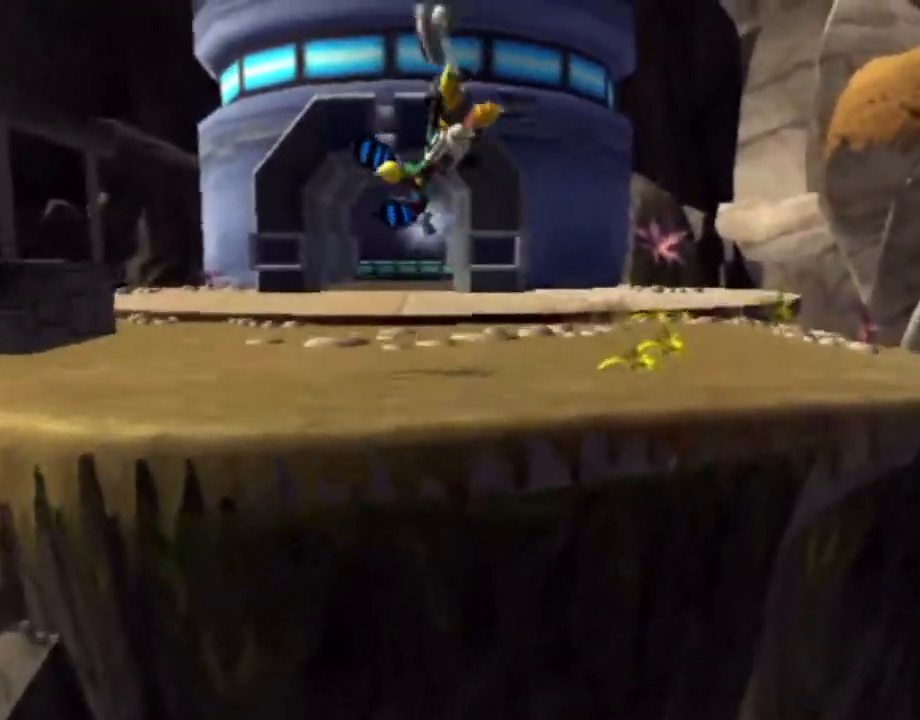
{"buttons": ["CROSS", "R1"], "left_stick": "up", "right_stick": "center", "events": [[367, "CROSS", "down"], [383, "R1", "down"]]}
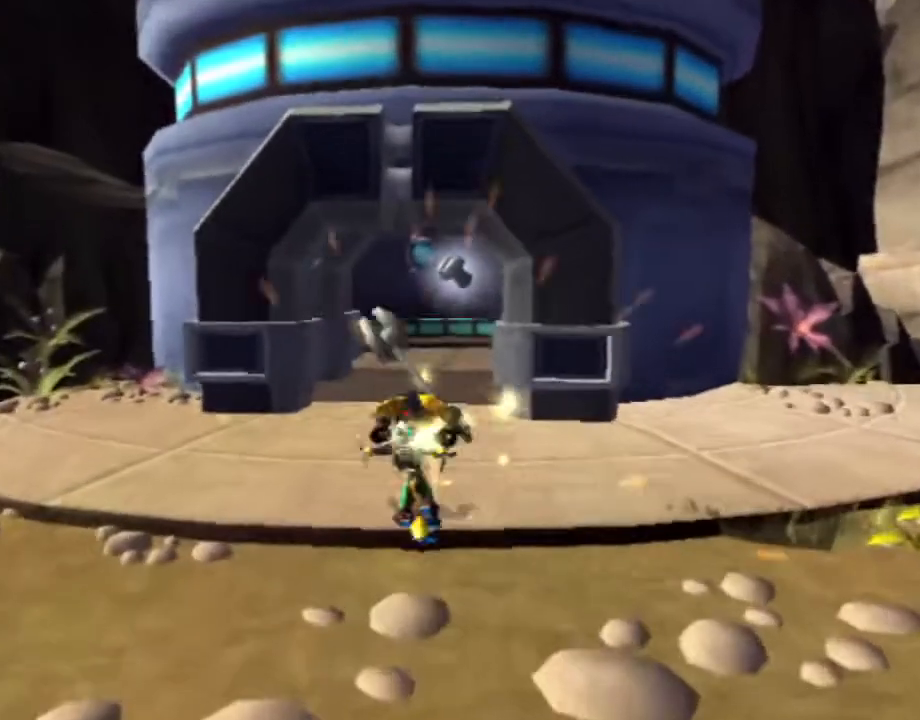
{"buttons": [], "left_stick": "center", "right_stick": "center", "events": [[33, "CROSS", "up"], [33, "R1", "up"], [283, "CIRCLE", "down"], [350, "CIRCLE", "up"], [383, "left_stick", "center"]]}
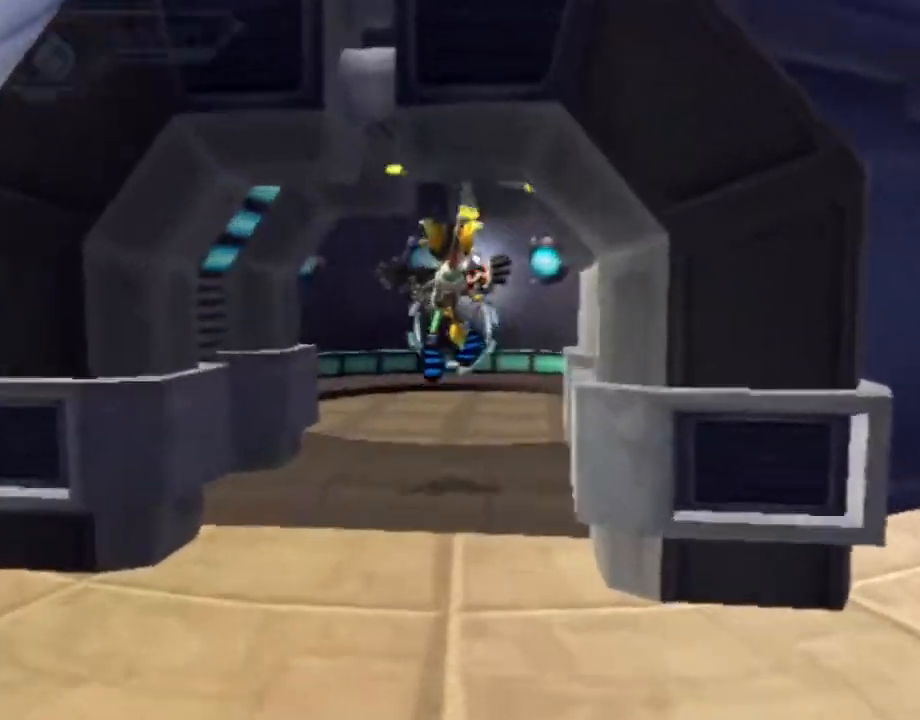
{"buttons": [], "left_stick": "down", "right_stick": "center", "events": [[433, "left_stick", "down"]]}